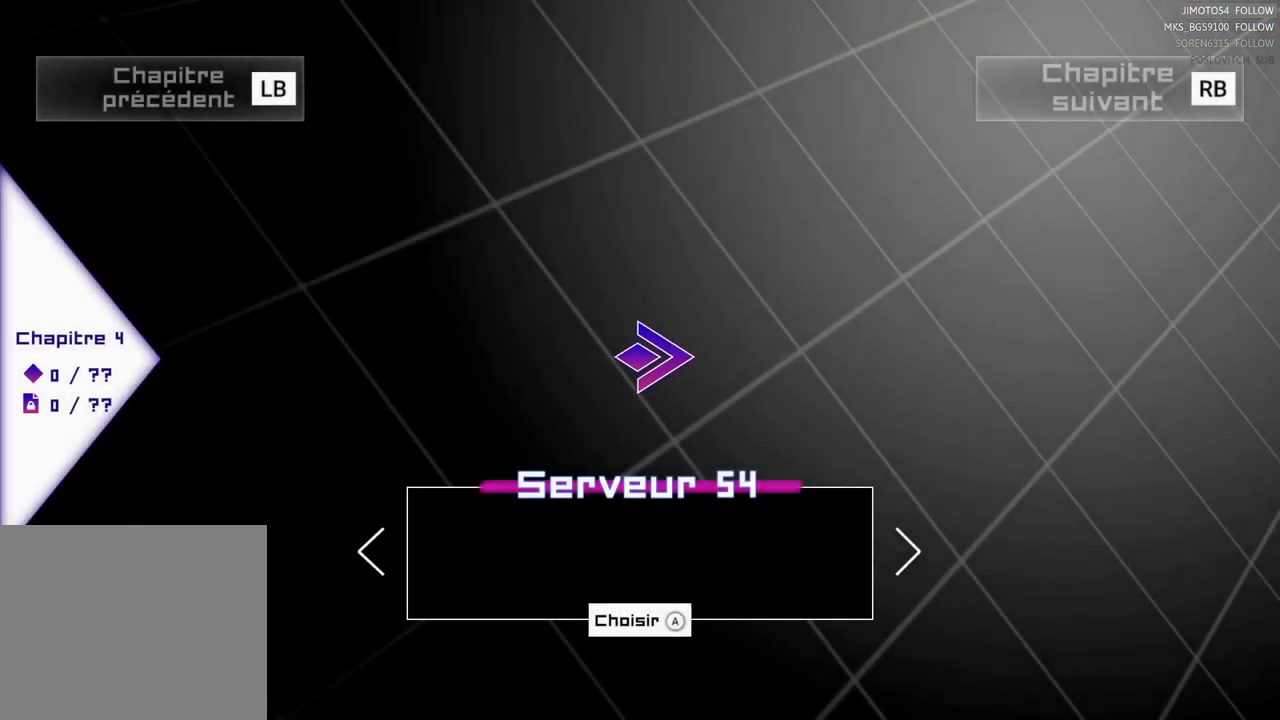
Gameplay with a controller (Xbox layout); each line is a JSON object with the inputs held at the frame after it. "events" lists button and stick changes between this image and that frame as [ms after this image, input, new state], when the widget could be followed in between.
{"buttons": [], "left_stick": "center", "right_stick": "center", "events": []}
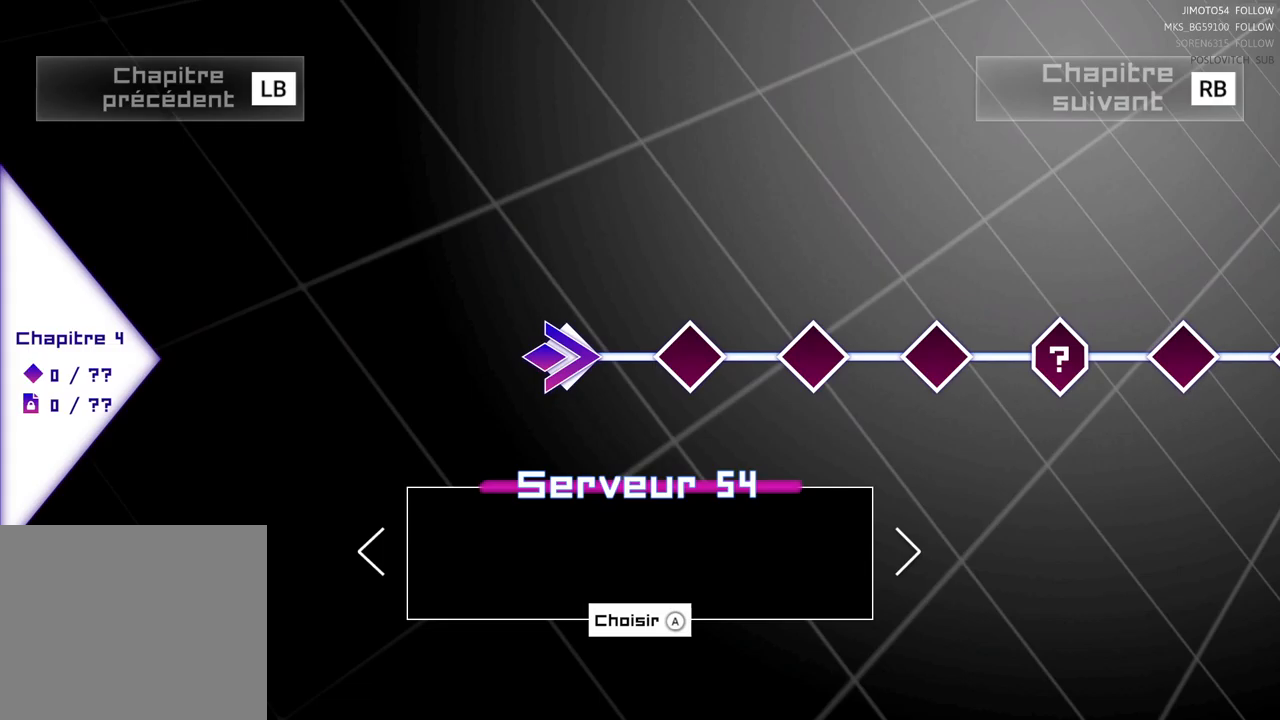
{"buttons": [], "left_stick": "center", "right_stick": "center", "events": []}
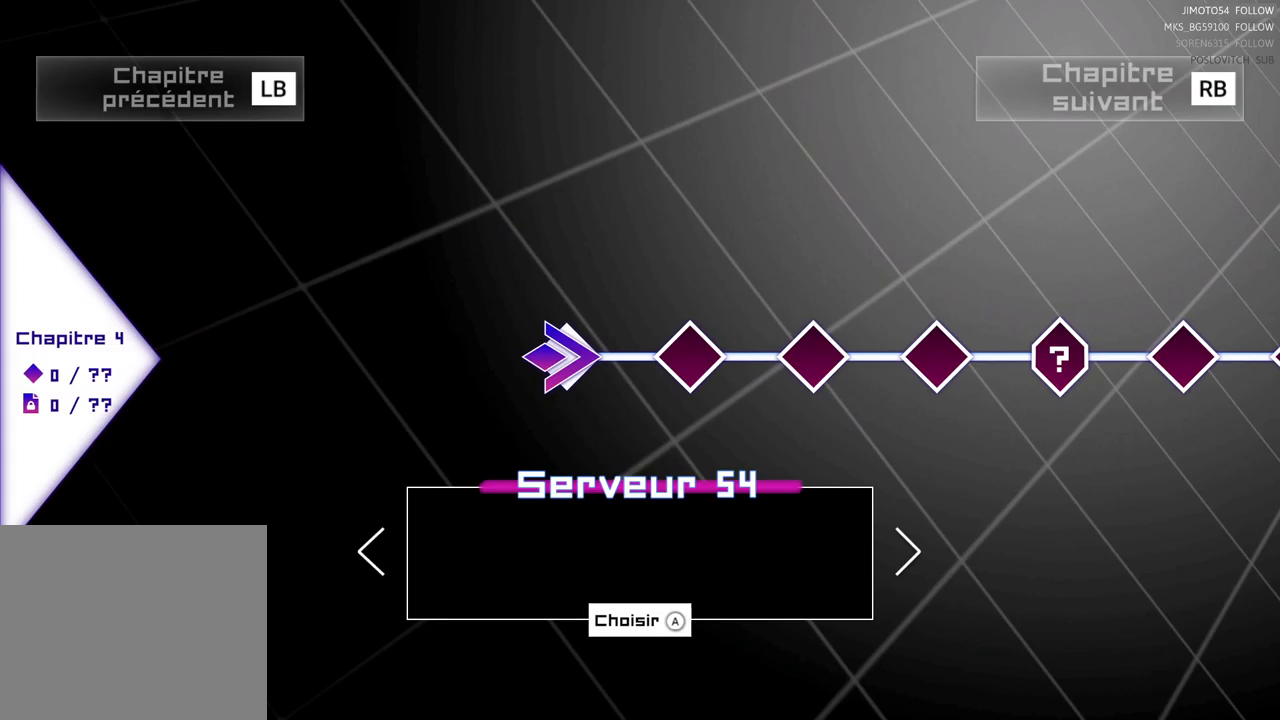
{"buttons": [], "left_stick": "center", "right_stick": "center", "events": []}
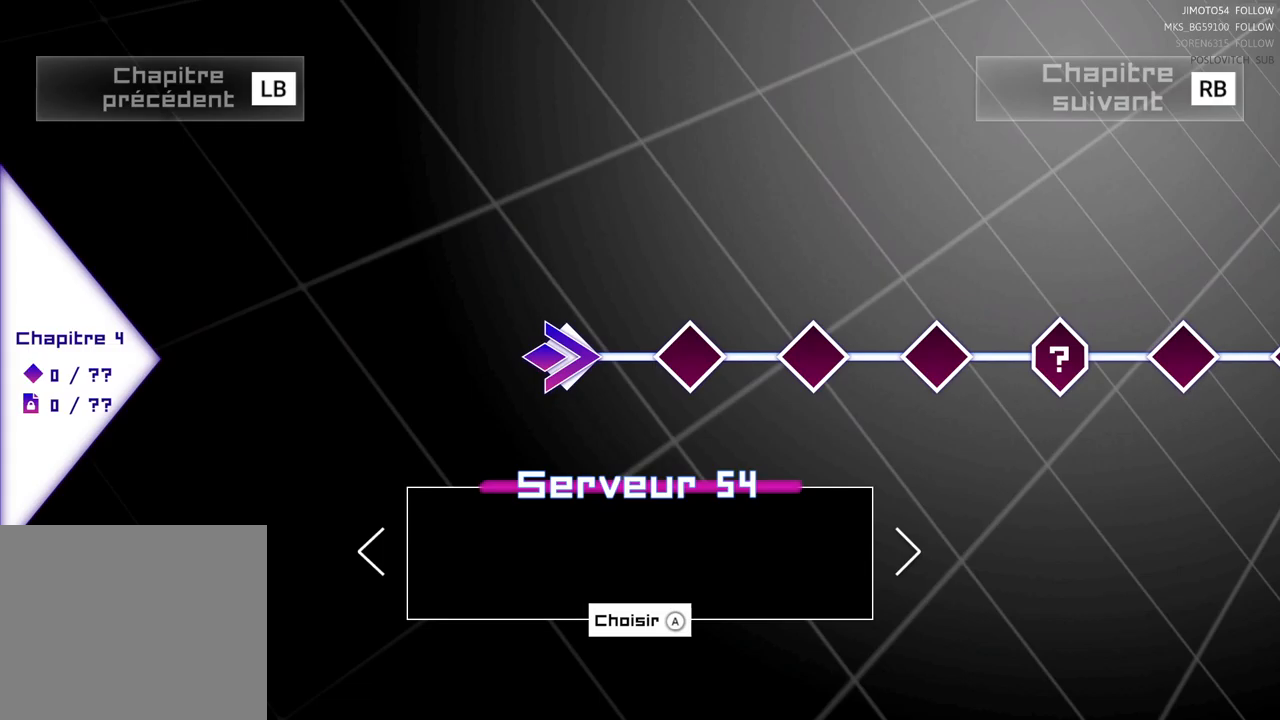
{"buttons": [], "left_stick": "right", "right_stick": "center", "events": [[50, "left_stick", "right"], [200, "left_stick", "center"], [400, "left_stick", "right"]]}
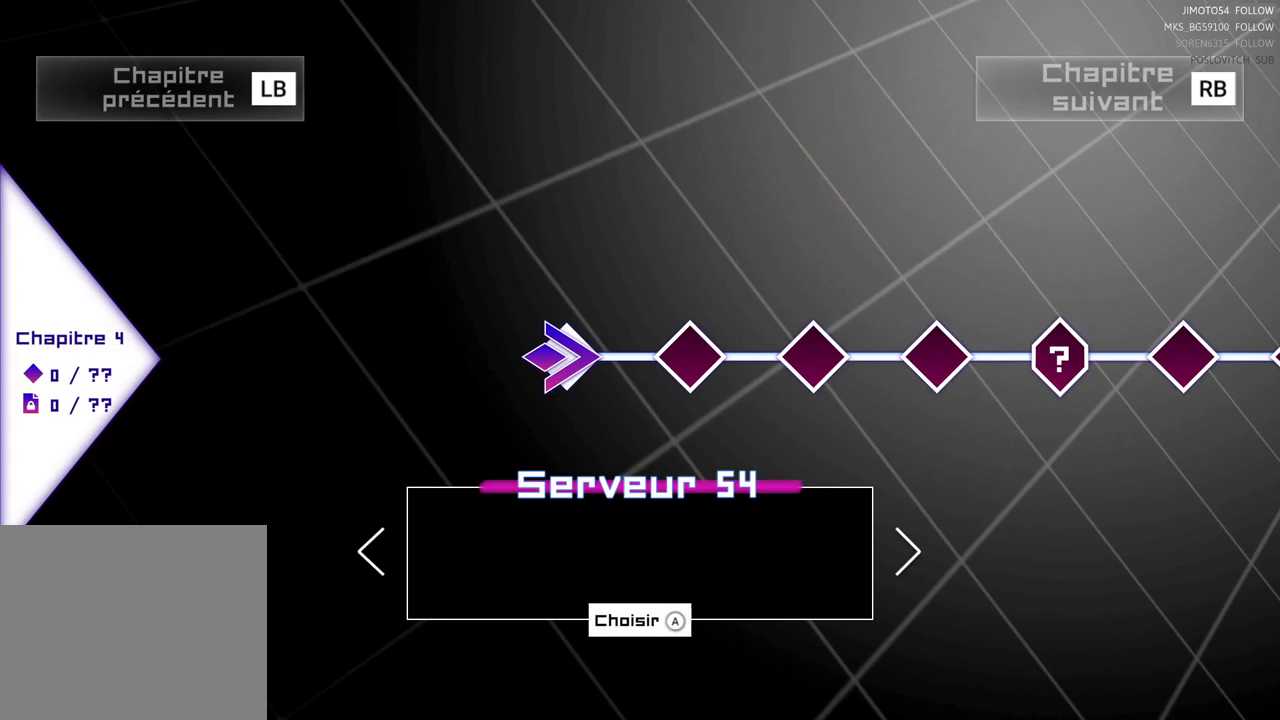
{"buttons": [], "left_stick": "center", "right_stick": "center", "events": [[16, "left_stick", "center"]]}
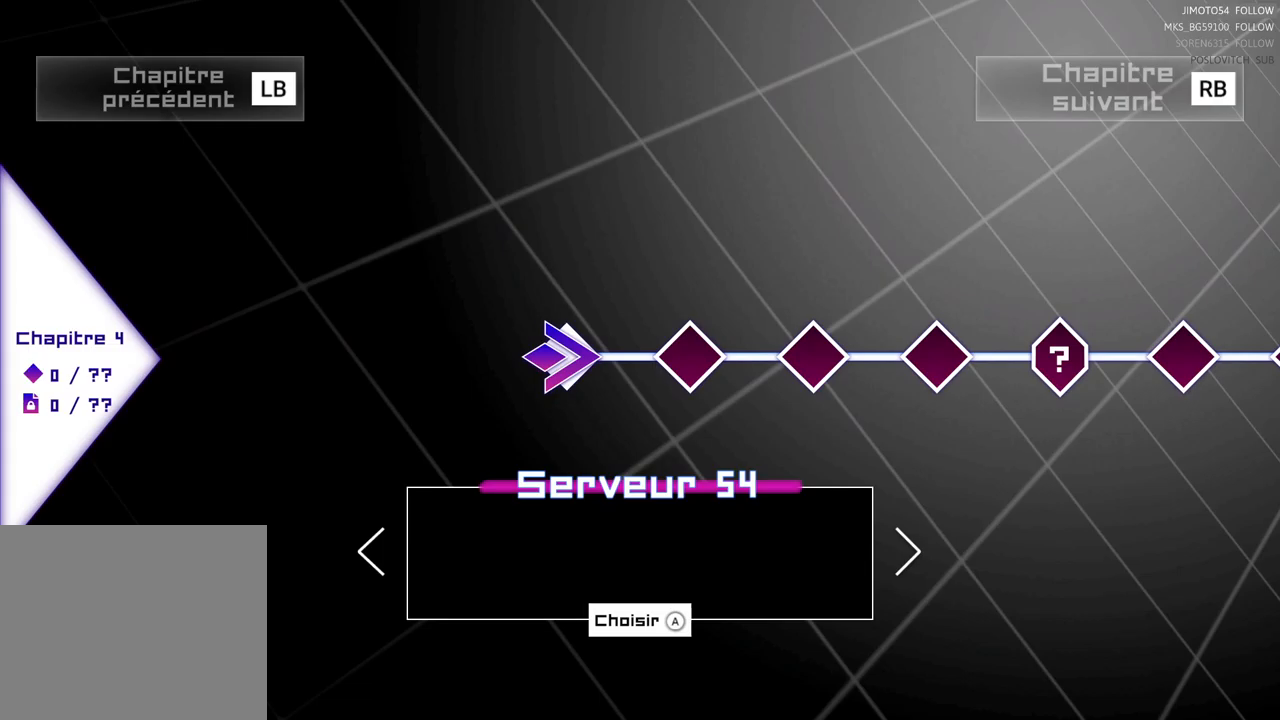
{"buttons": [], "left_stick": "center", "right_stick": "center", "events": []}
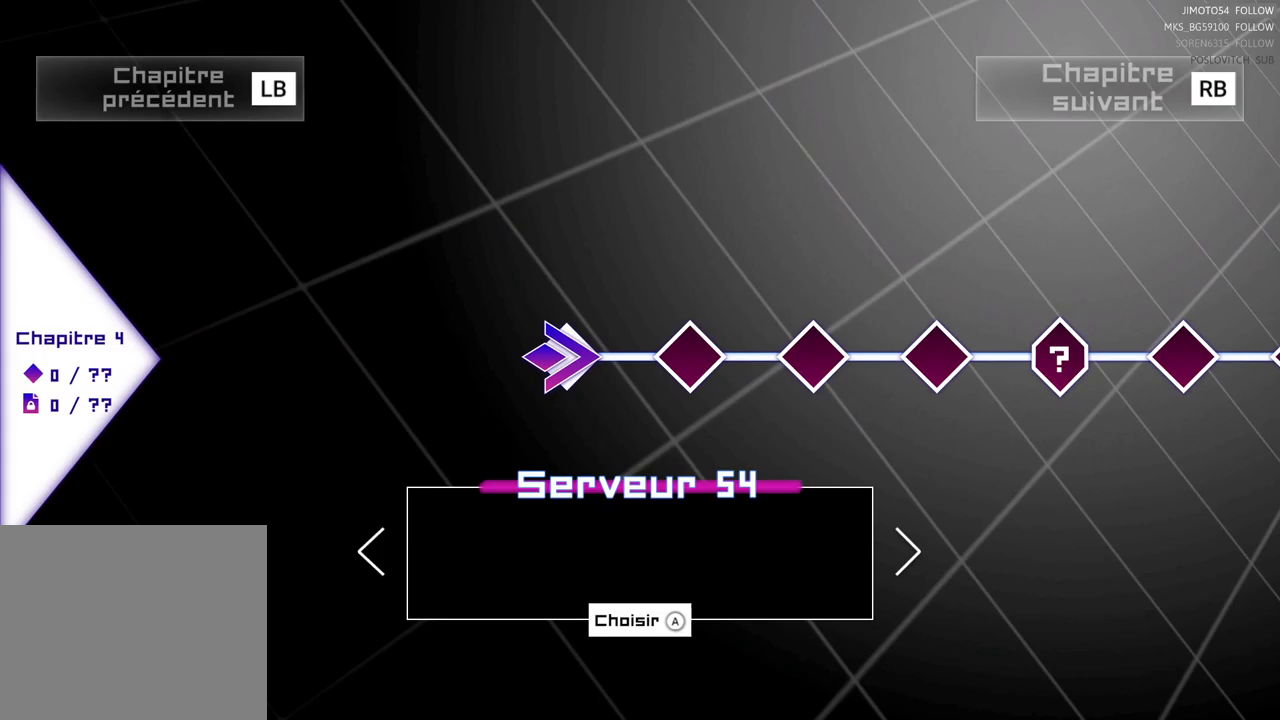
{"buttons": [], "left_stick": "center", "right_stick": "center", "events": []}
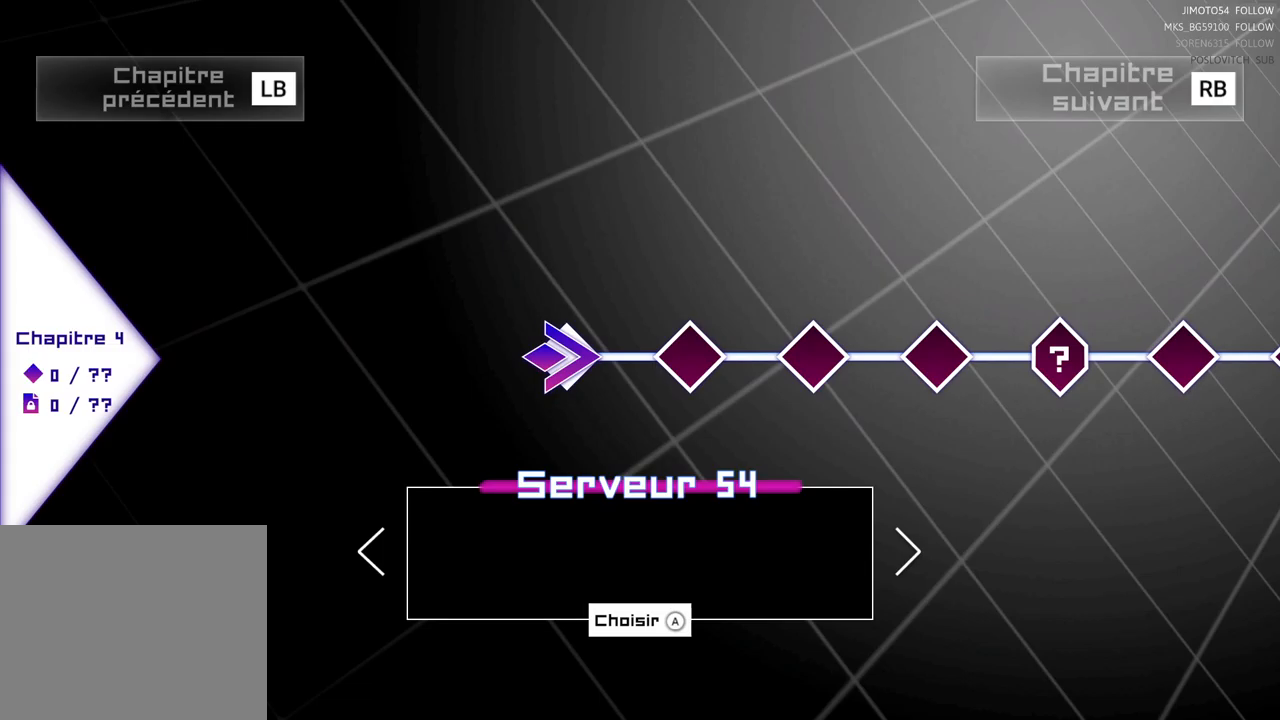
{"buttons": [], "left_stick": "center", "right_stick": "center", "events": []}
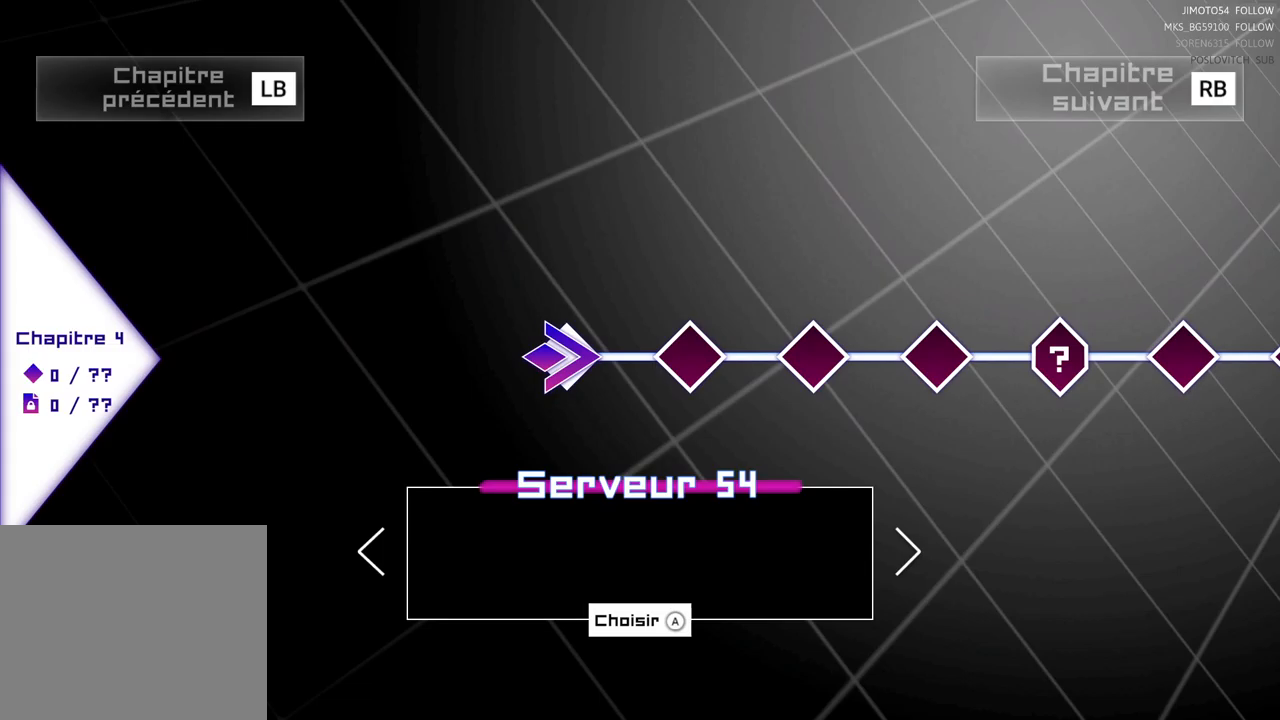
{"buttons": [], "left_stick": "center", "right_stick": "center", "events": []}
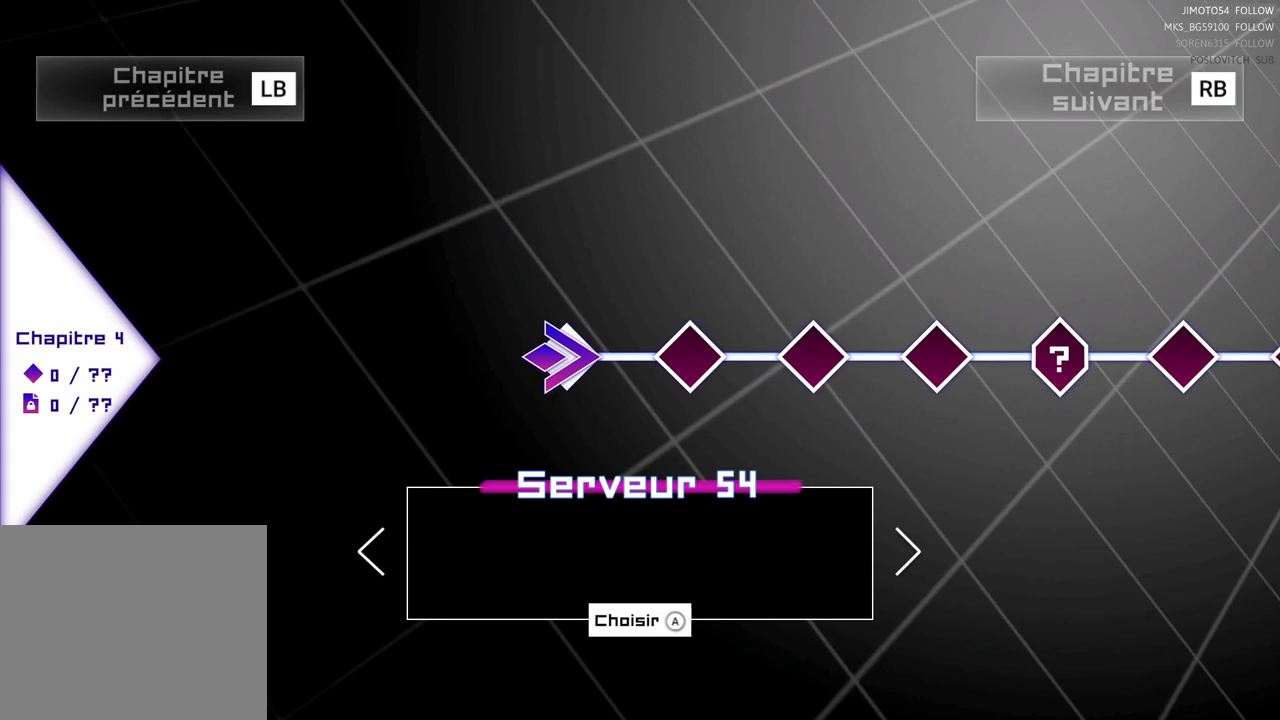
{"buttons": [], "left_stick": "center", "right_stick": "center", "events": [[16, "L1", "down"], [150, "L1", "up"]]}
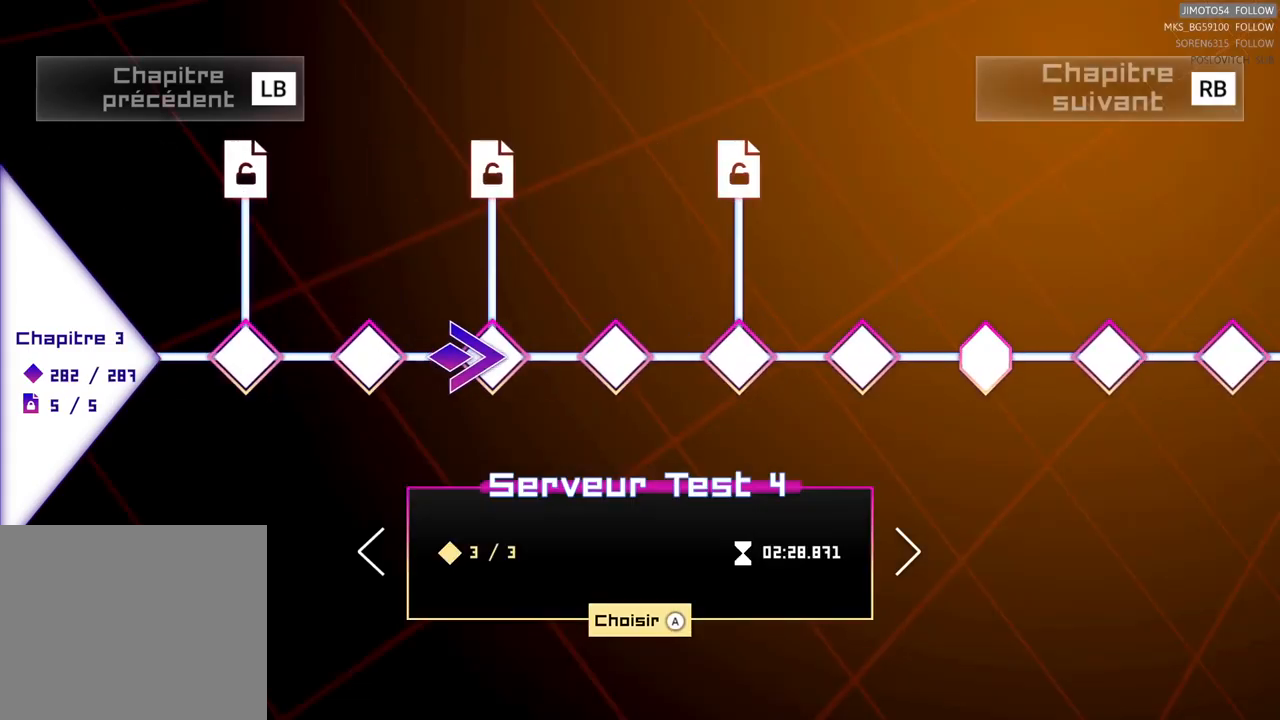
{"buttons": [], "left_stick": "center", "right_stick": "center", "events": []}
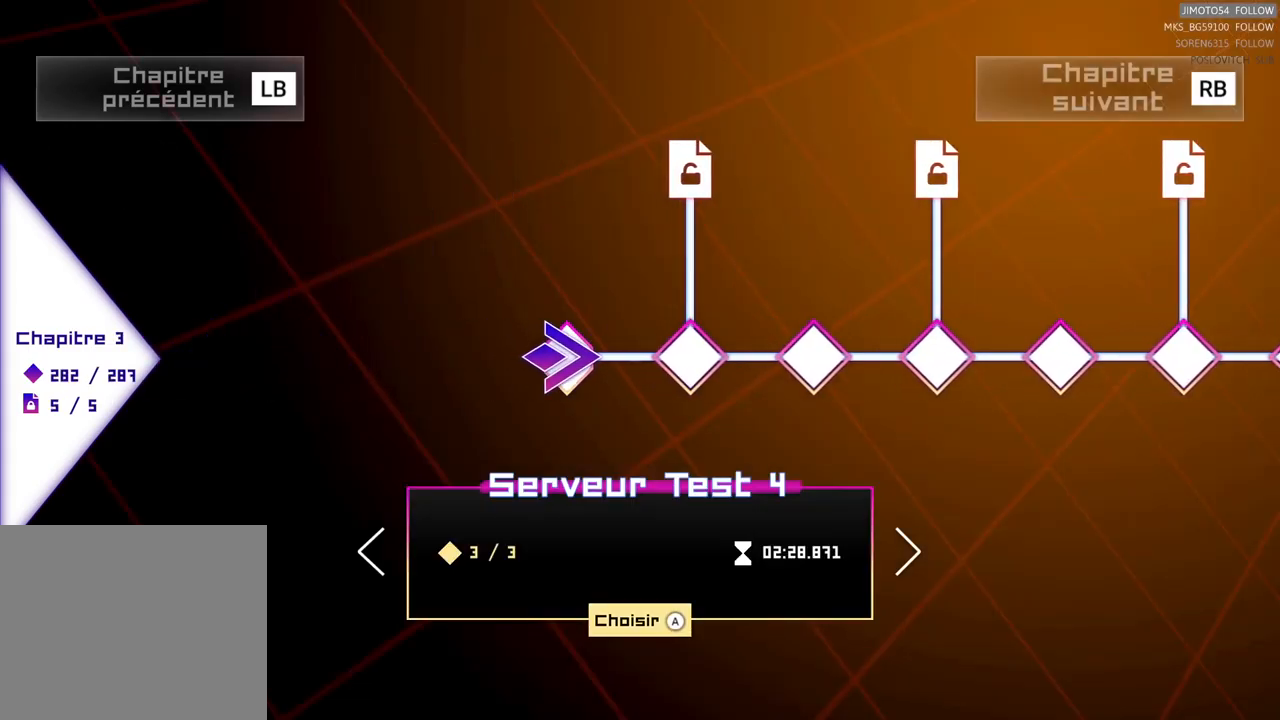
{"buttons": [], "left_stick": "center", "right_stick": "center", "events": []}
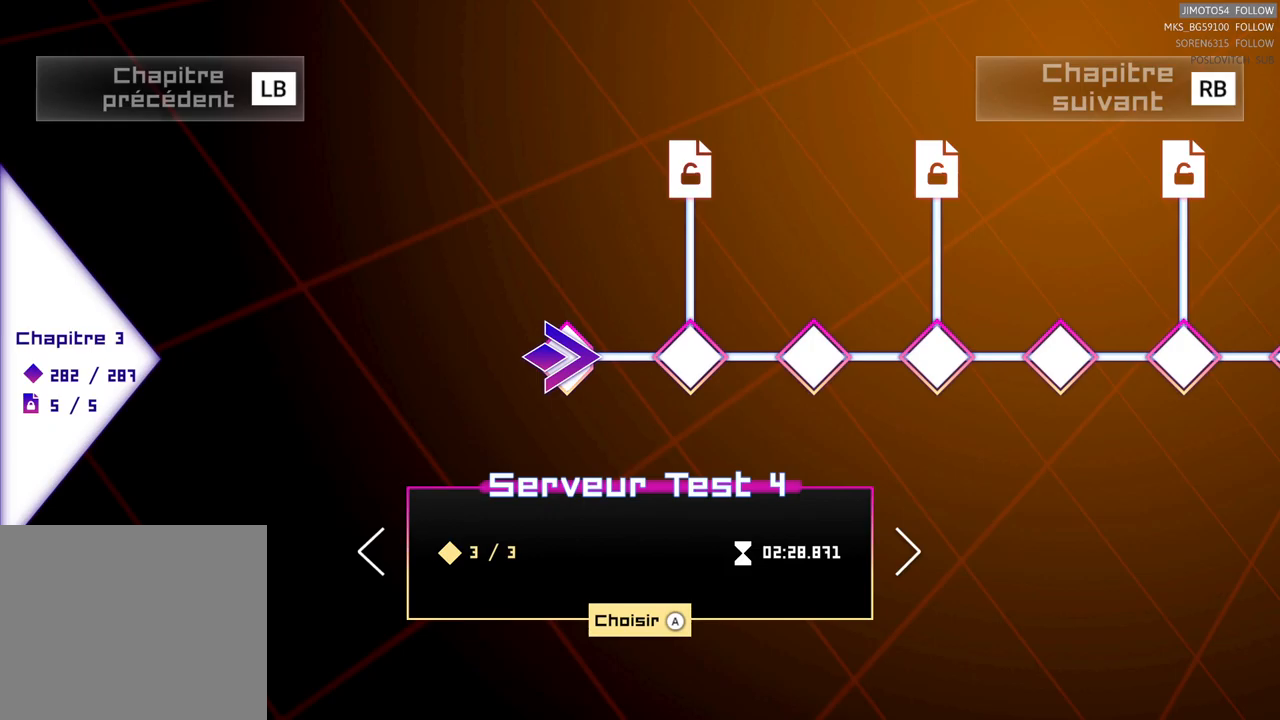
{"buttons": [], "left_stick": "center", "right_stick": "center", "events": []}
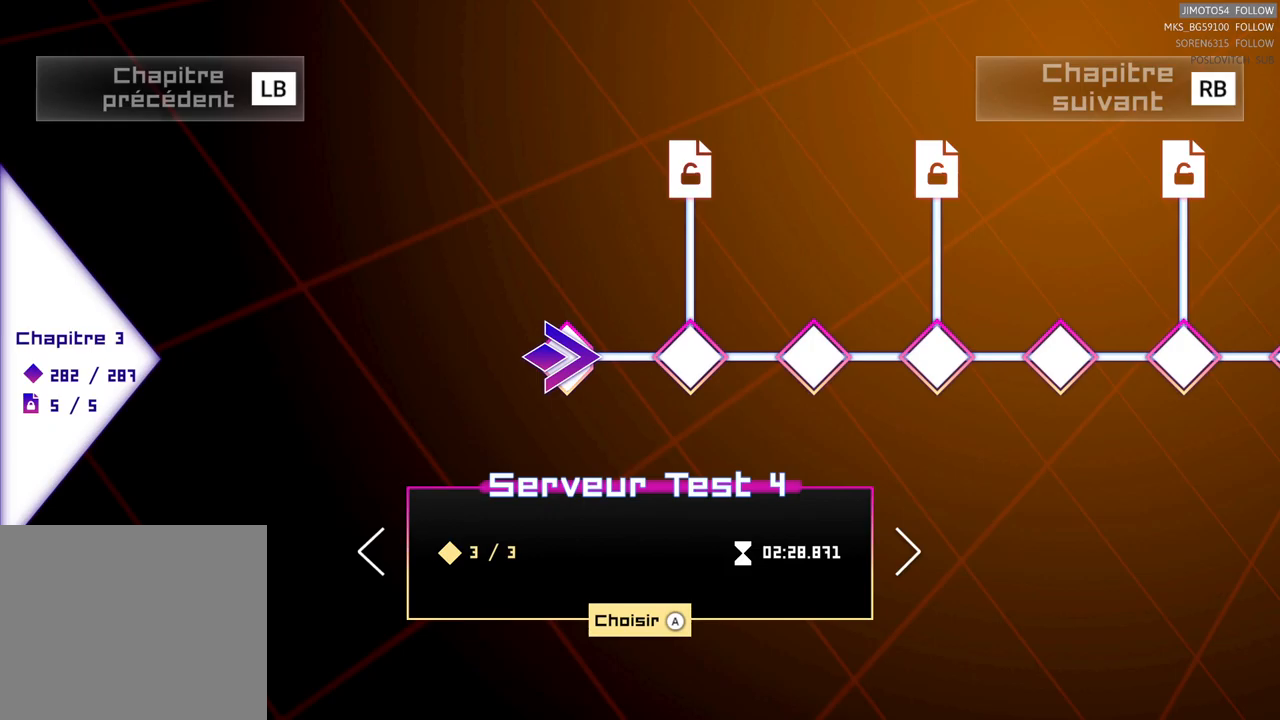
{"buttons": [], "left_stick": "right", "right_stick": "center", "events": [[333, "left_stick", "right"]]}
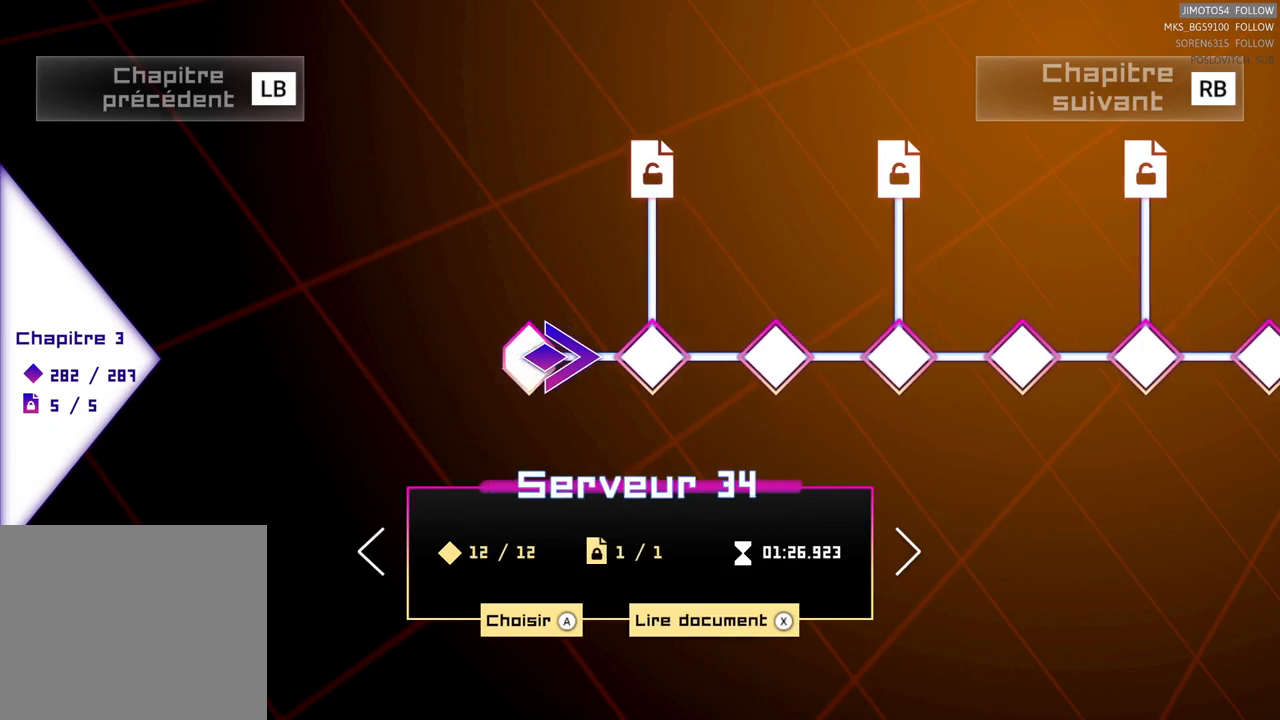
{"buttons": [], "left_stick": "right", "right_stick": "center", "events": []}
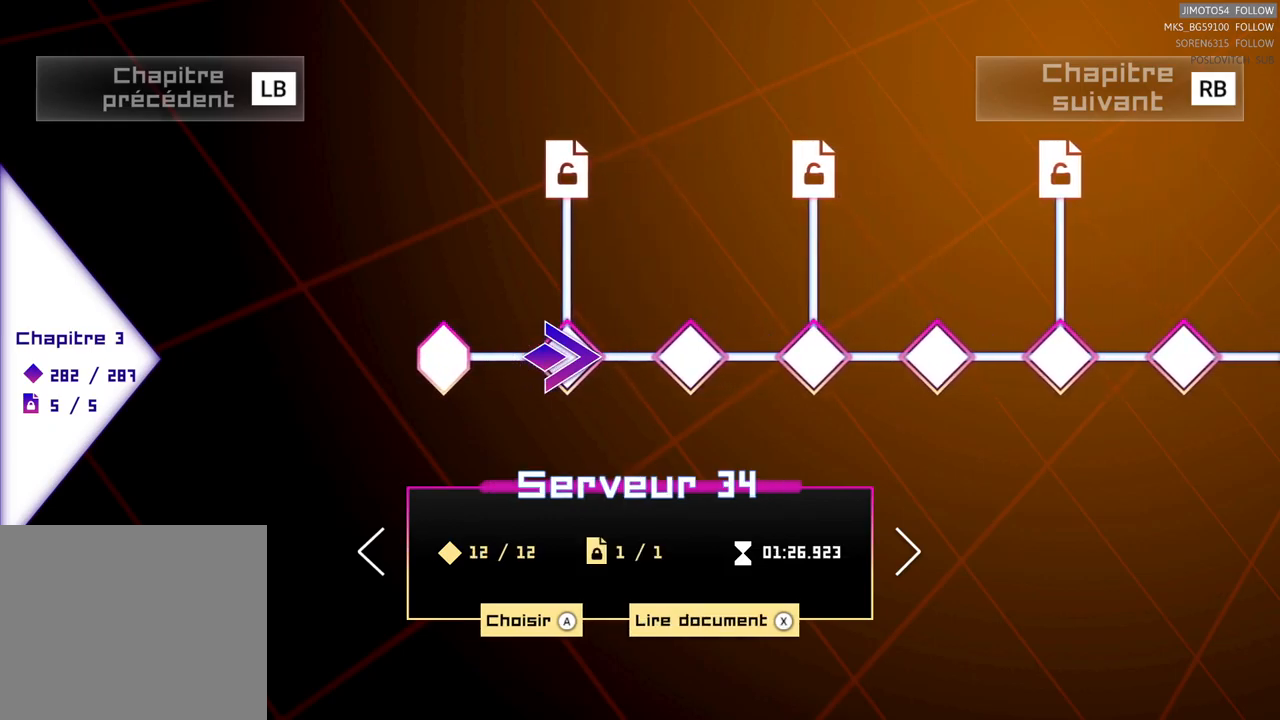
{"buttons": [], "left_stick": "right", "right_stick": "center", "events": []}
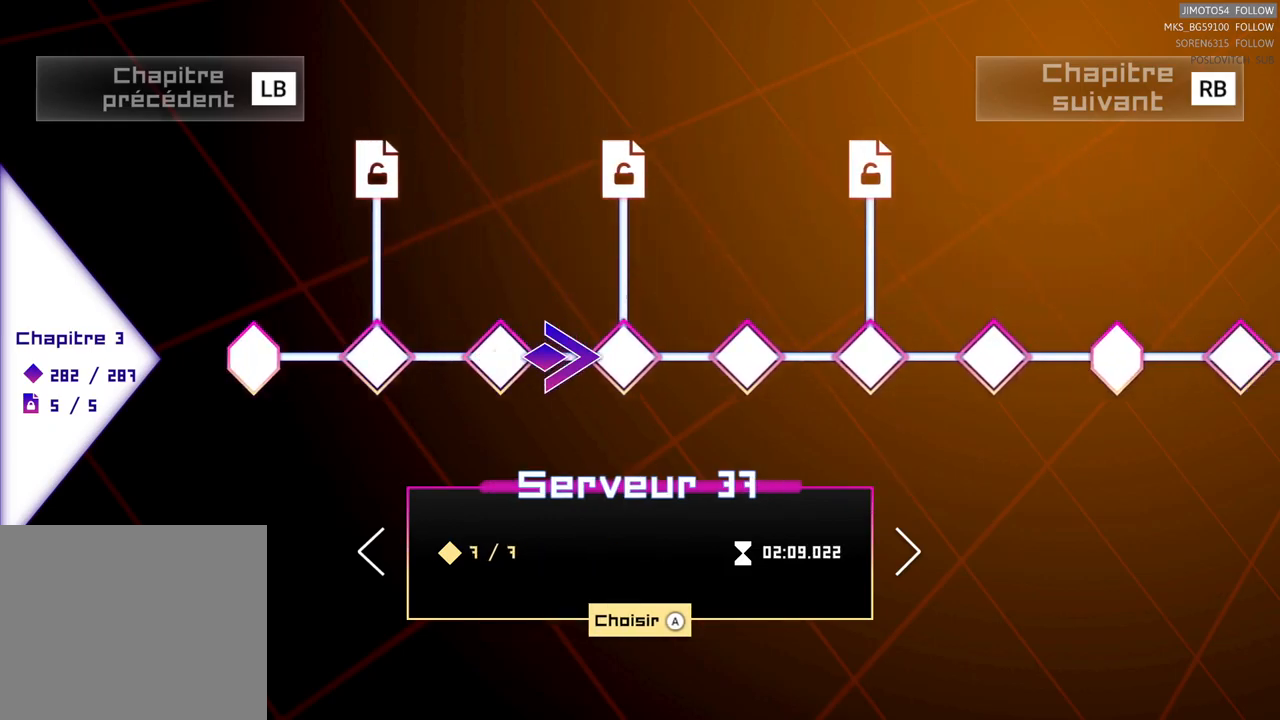
{"buttons": [], "left_stick": "right", "right_stick": "center", "events": []}
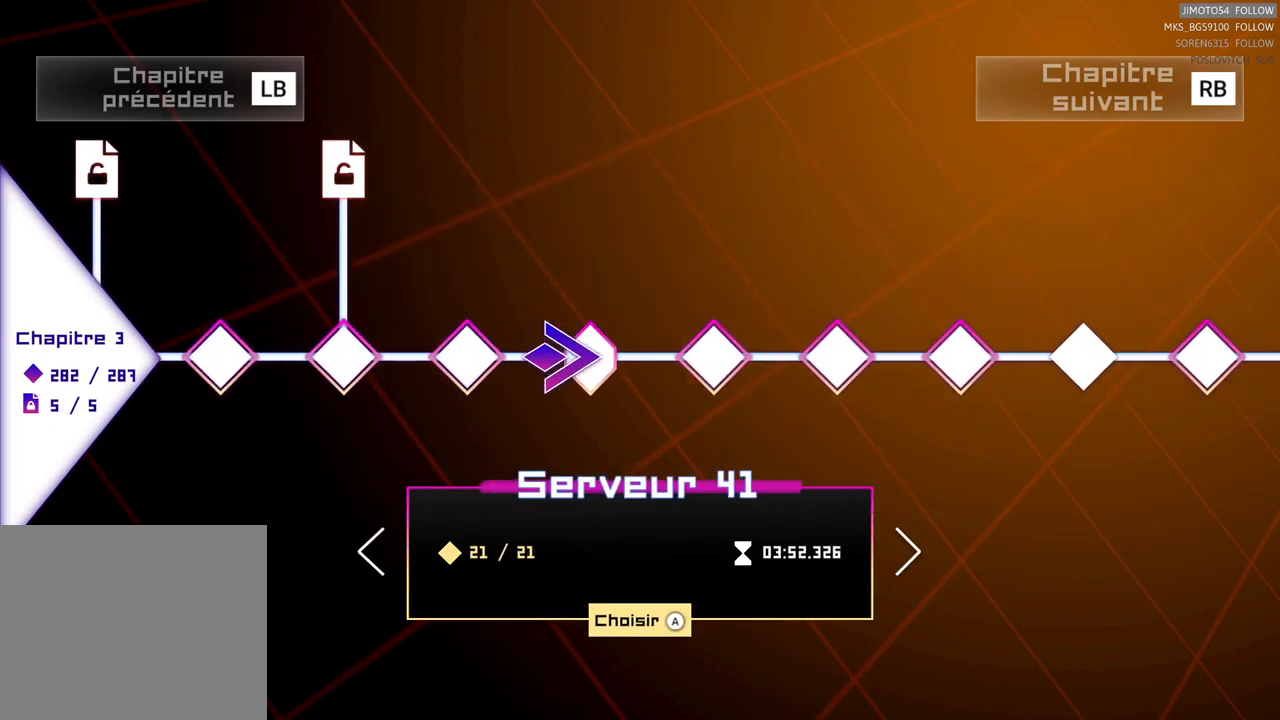
{"buttons": [], "left_stick": "center", "right_stick": "center", "events": [[417, "left_stick", "center"]]}
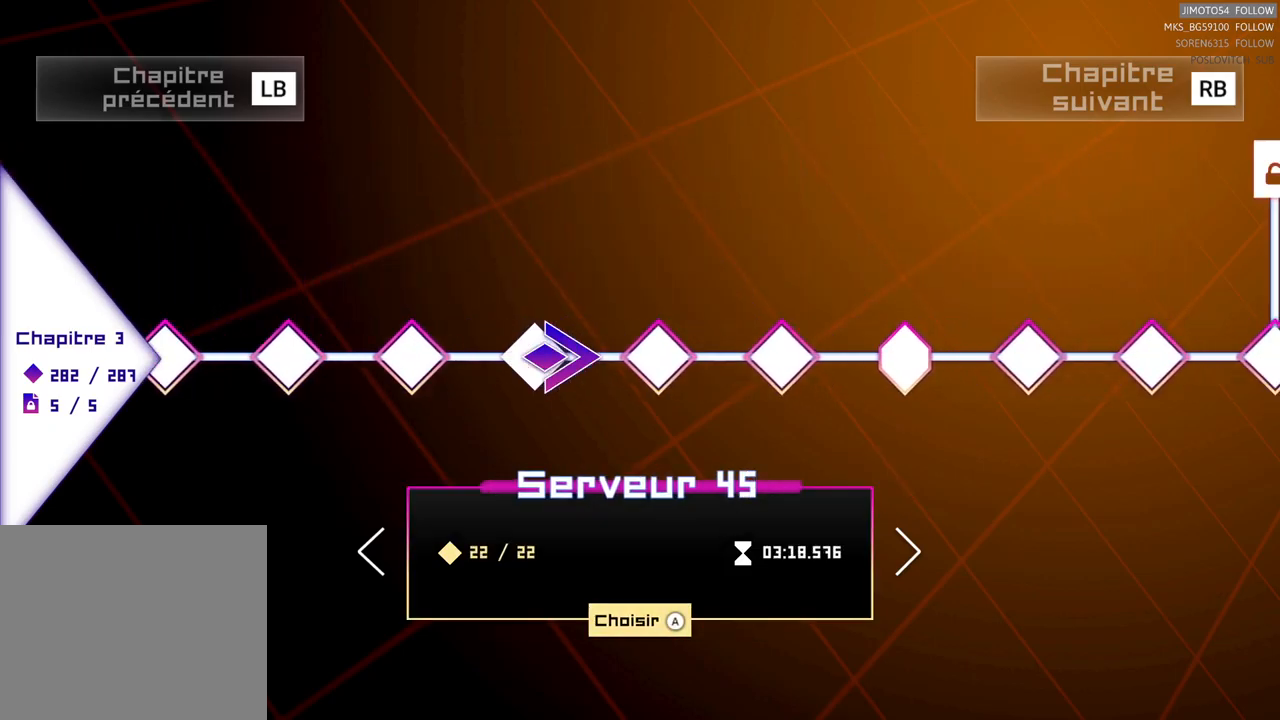
{"buttons": [], "left_stick": "left", "right_stick": "center", "events": [[217, "left_stick", "left"]]}
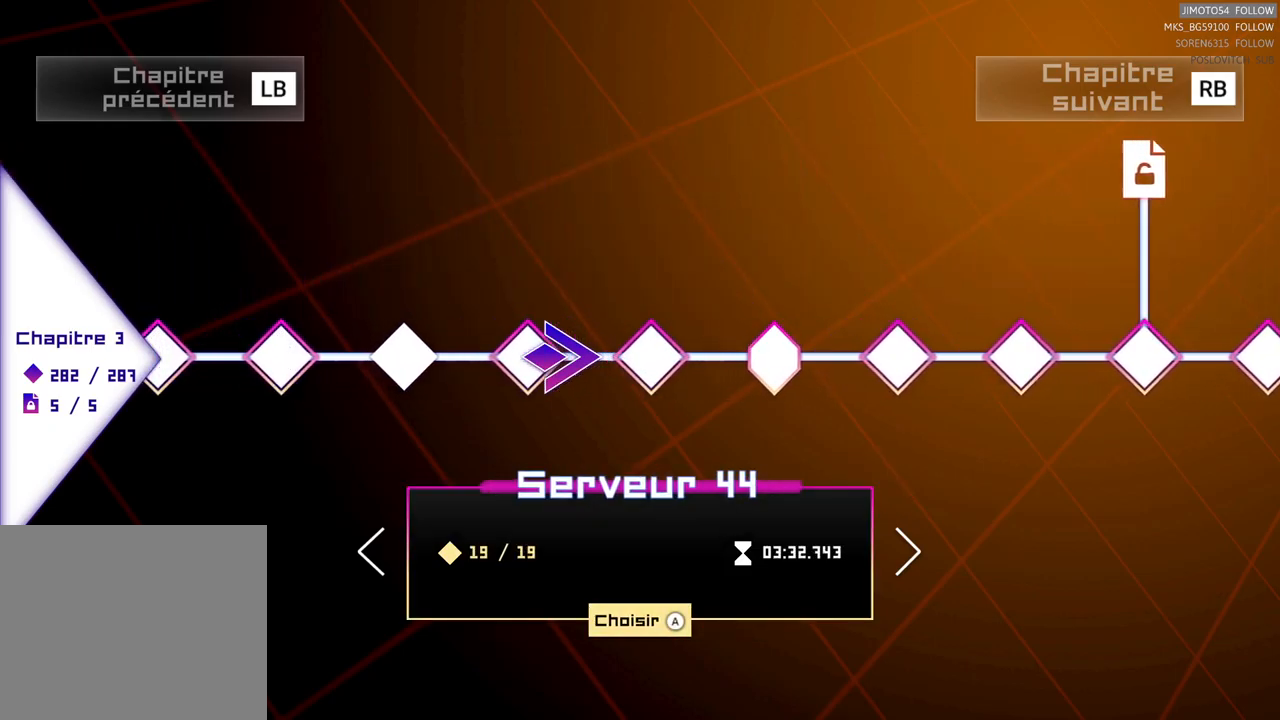
{"buttons": [], "left_stick": "center", "right_stick": "center", "events": [[200, "left_stick", "center"]]}